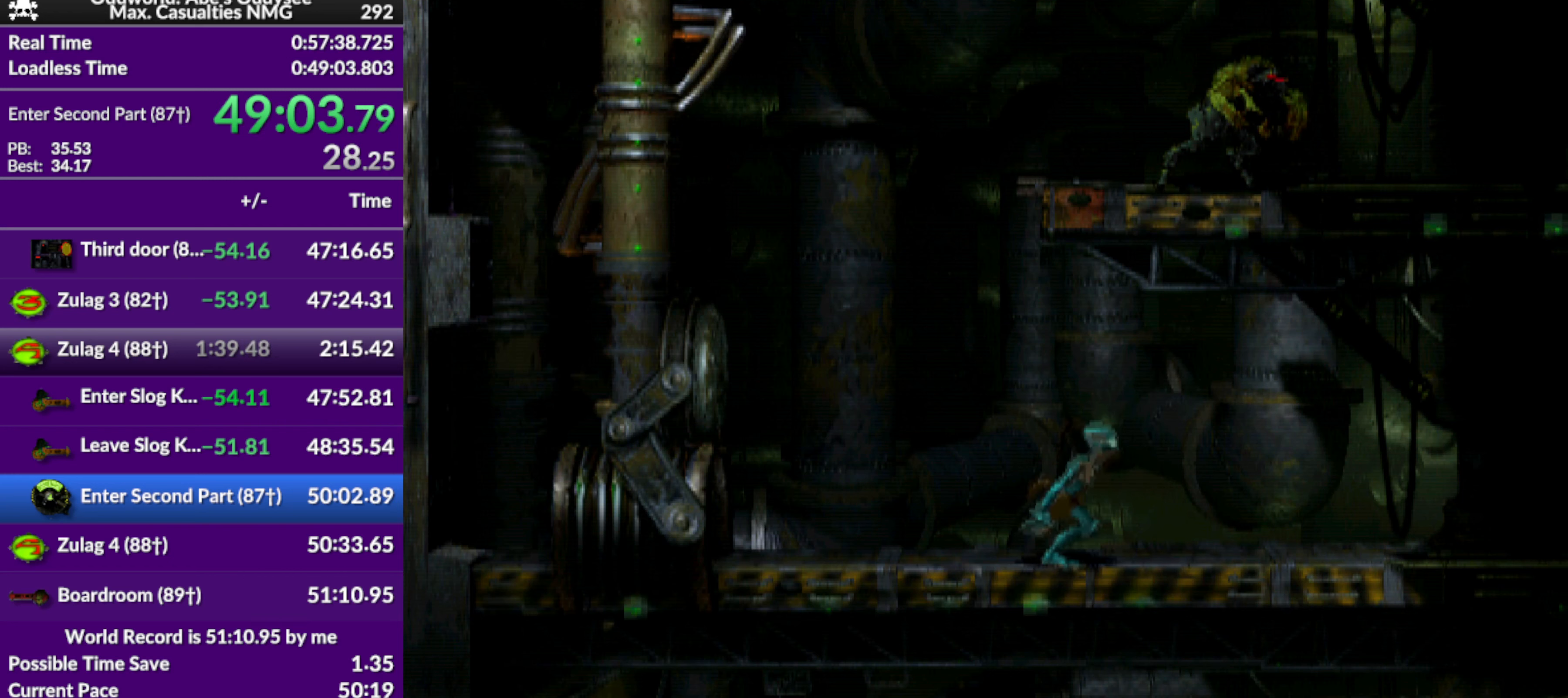
Gameplay with a controller (PlayStation layout); each line is a JSON object with the inputs held at the frame after it. "events" lists button and stick changes between this image and that frame as [ms after this image, input, new state], when the widget could be followed in between. Not read: right_stick.
{"buttons": ["DPAD_UP"], "left_stick": "center", "events": []}
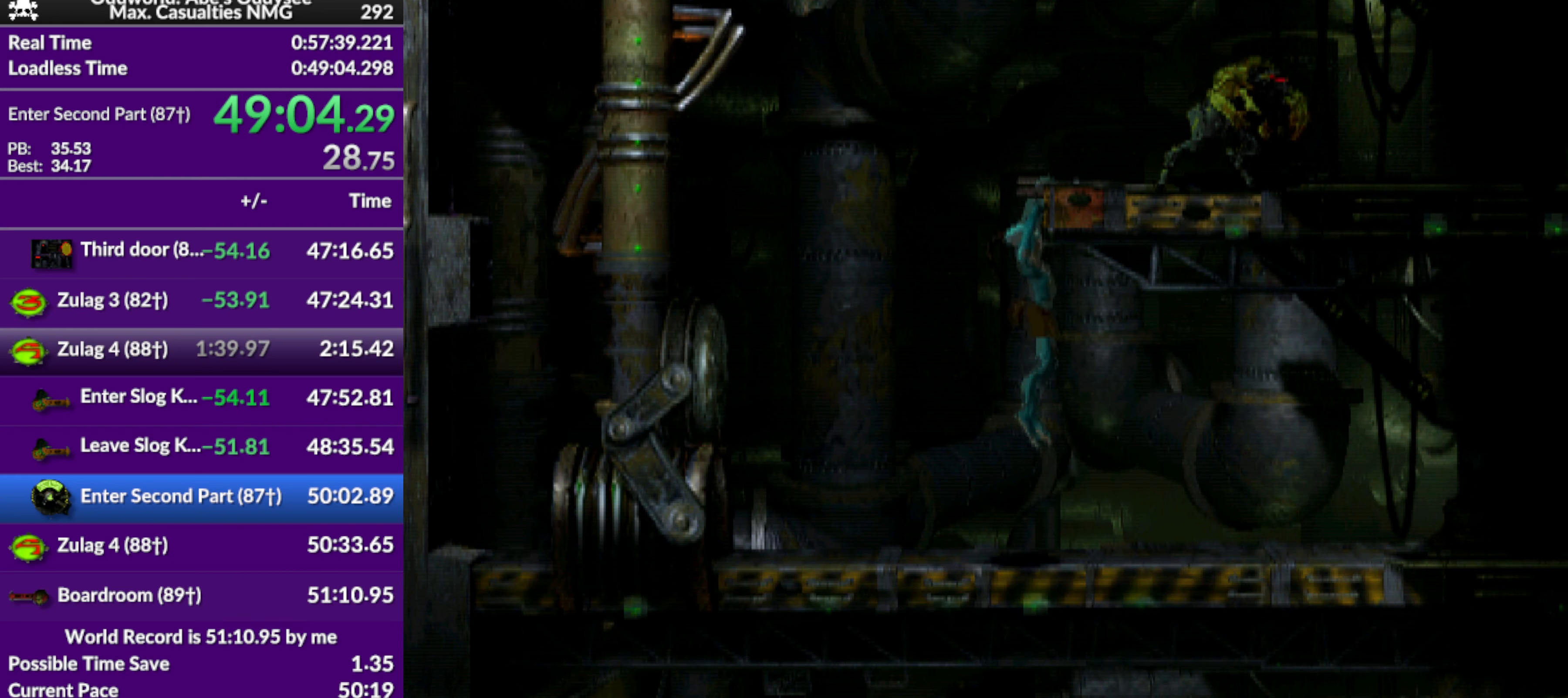
{"buttons": ["R1", "DPAD_RIGHT"], "left_stick": "center", "events": [[166, "R1", "down"], [266, "DPAD_UP", "up"], [433, "DPAD_RIGHT", "down"]]}
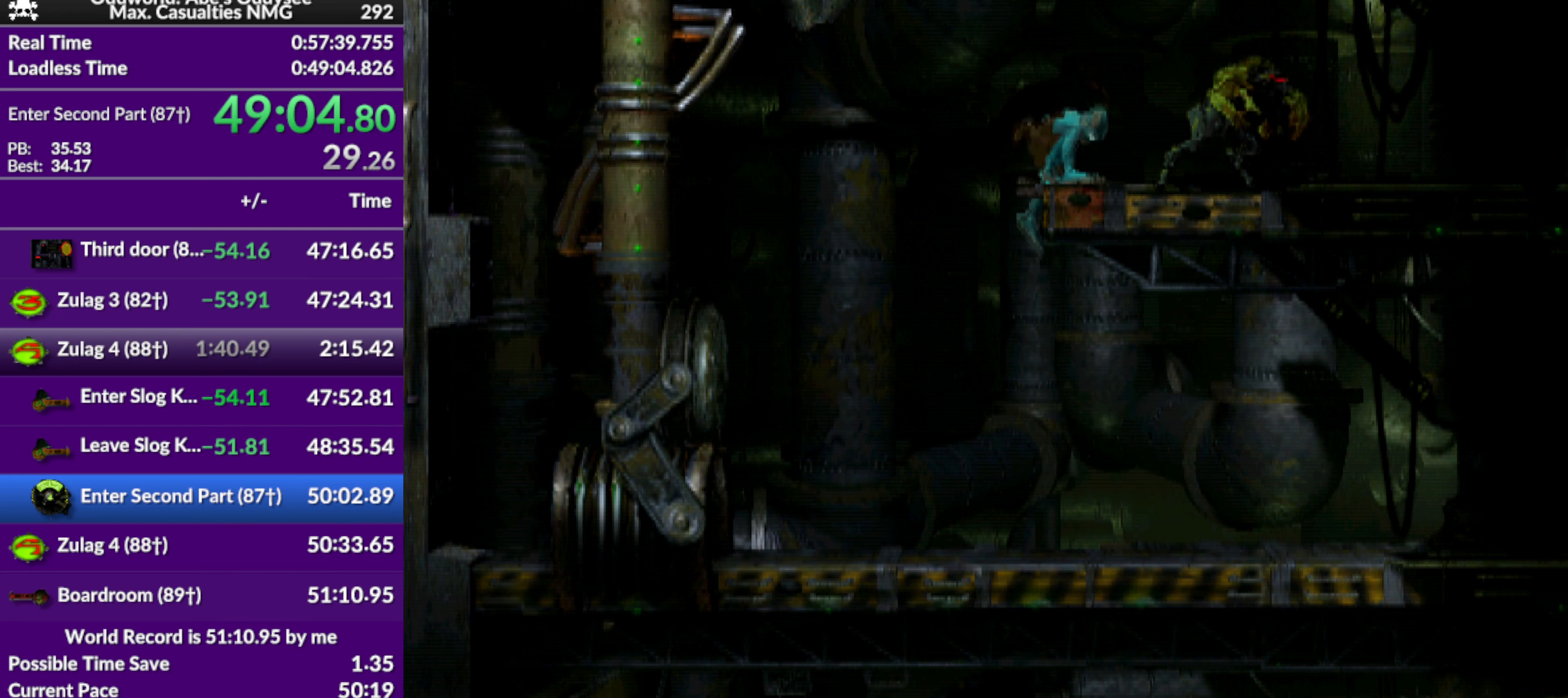
{"buttons": ["R1", "DPAD_RIGHT"], "left_stick": "center", "events": []}
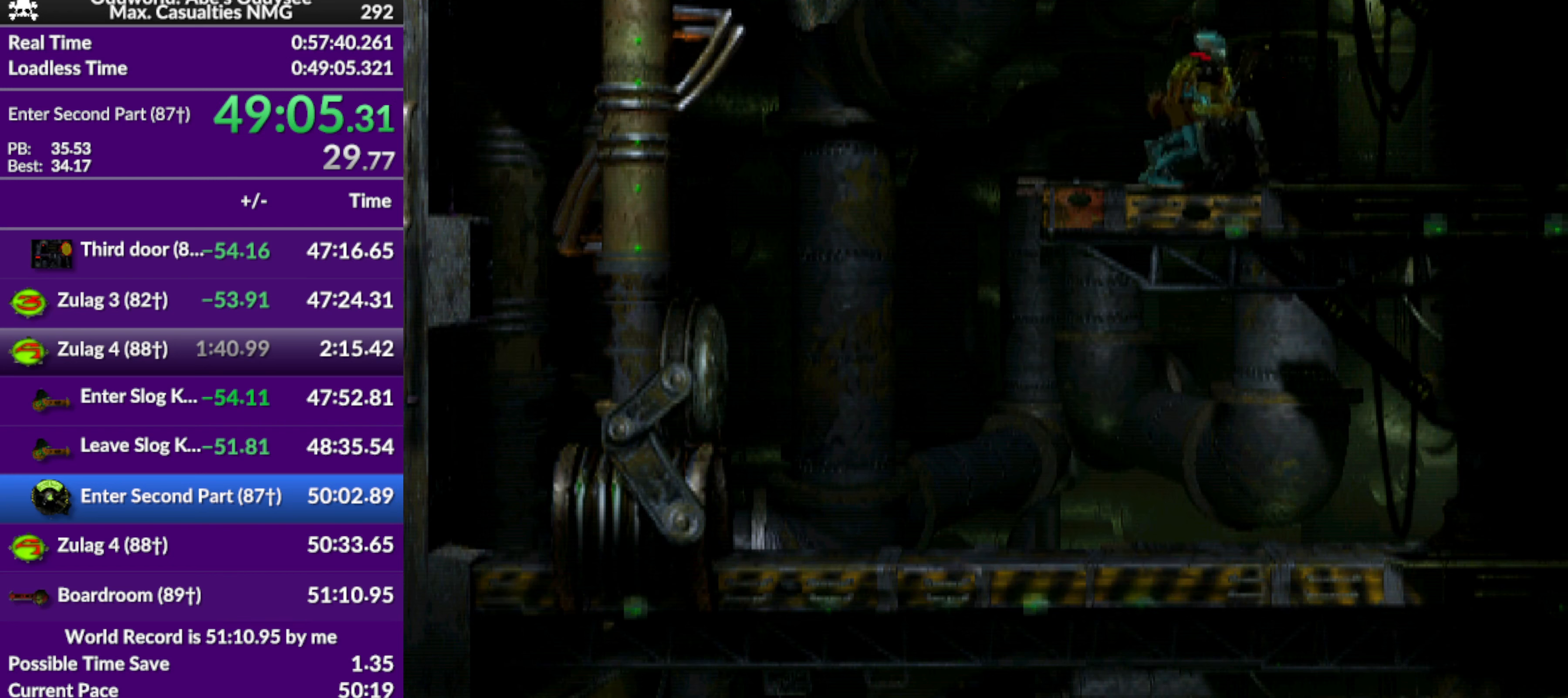
{"buttons": ["R1", "DPAD_RIGHT"], "left_stick": "center", "events": []}
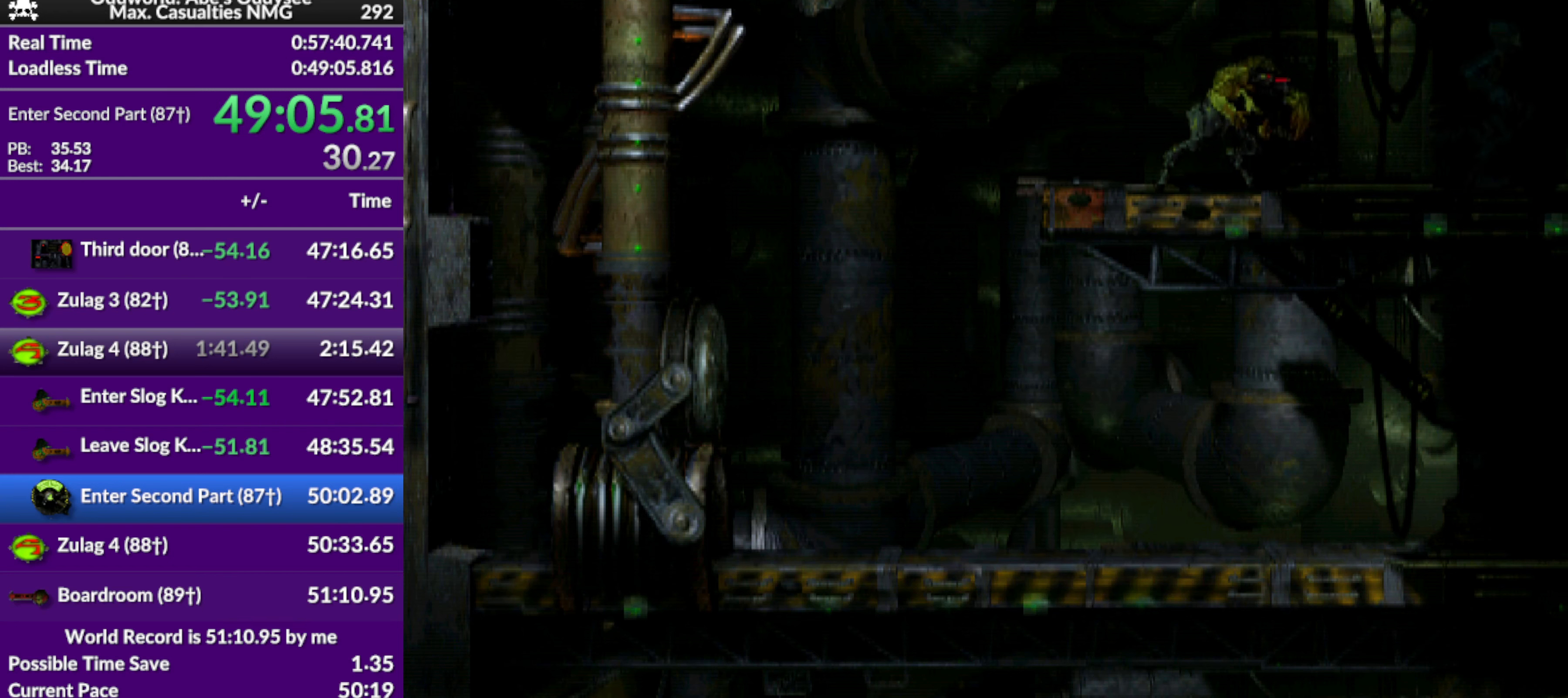
{"buttons": ["R1", "DPAD_RIGHT"], "left_stick": "center", "events": []}
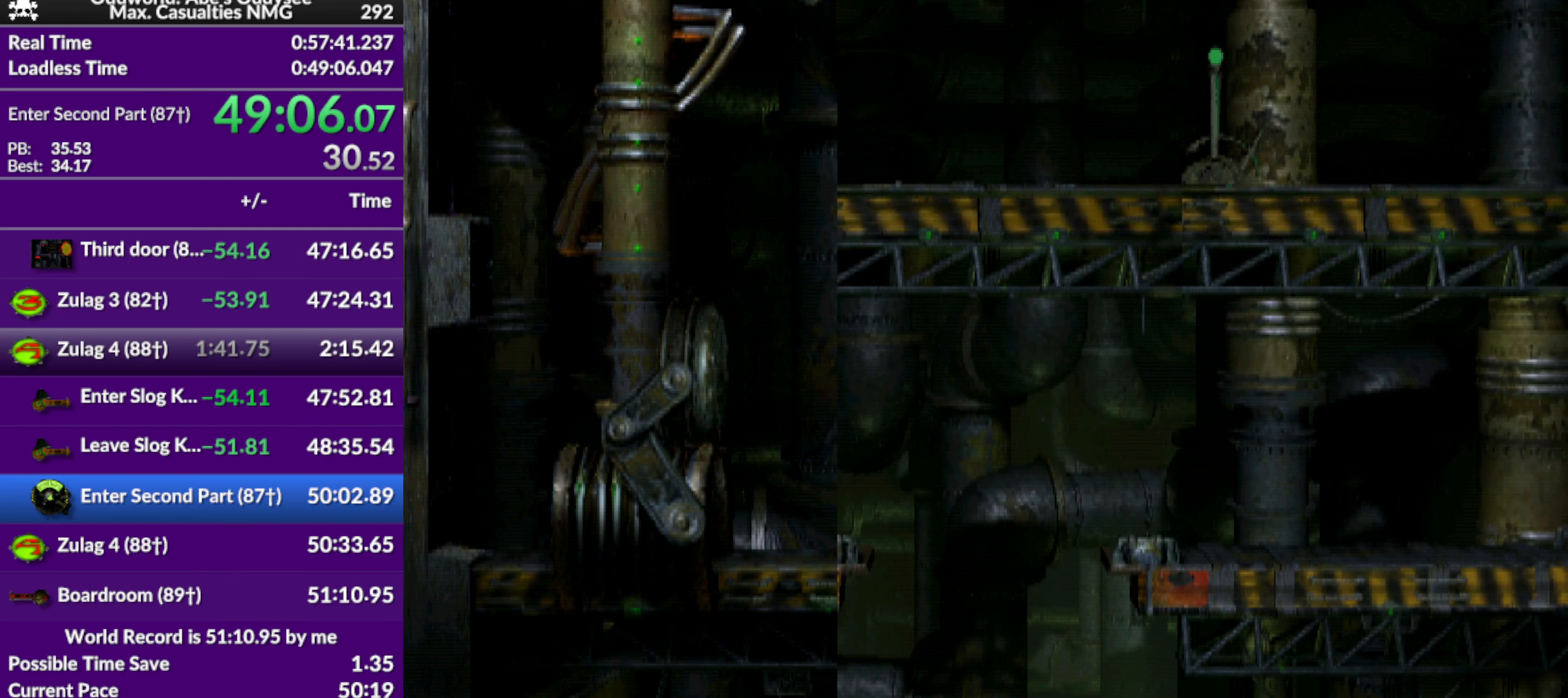
{"buttons": ["R1", "DPAD_RIGHT"], "left_stick": "center", "events": []}
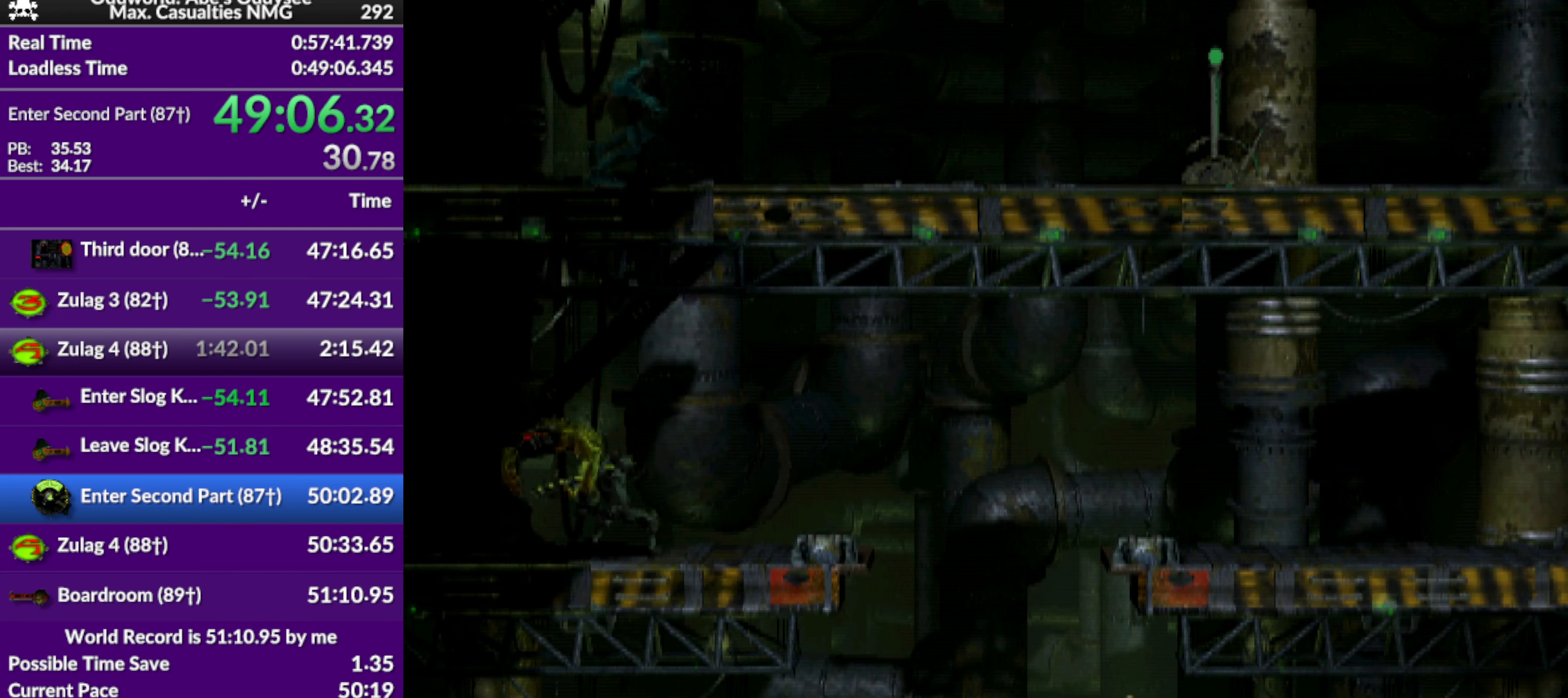
{"buttons": ["R1", "DPAD_RIGHT"], "left_stick": "center", "events": []}
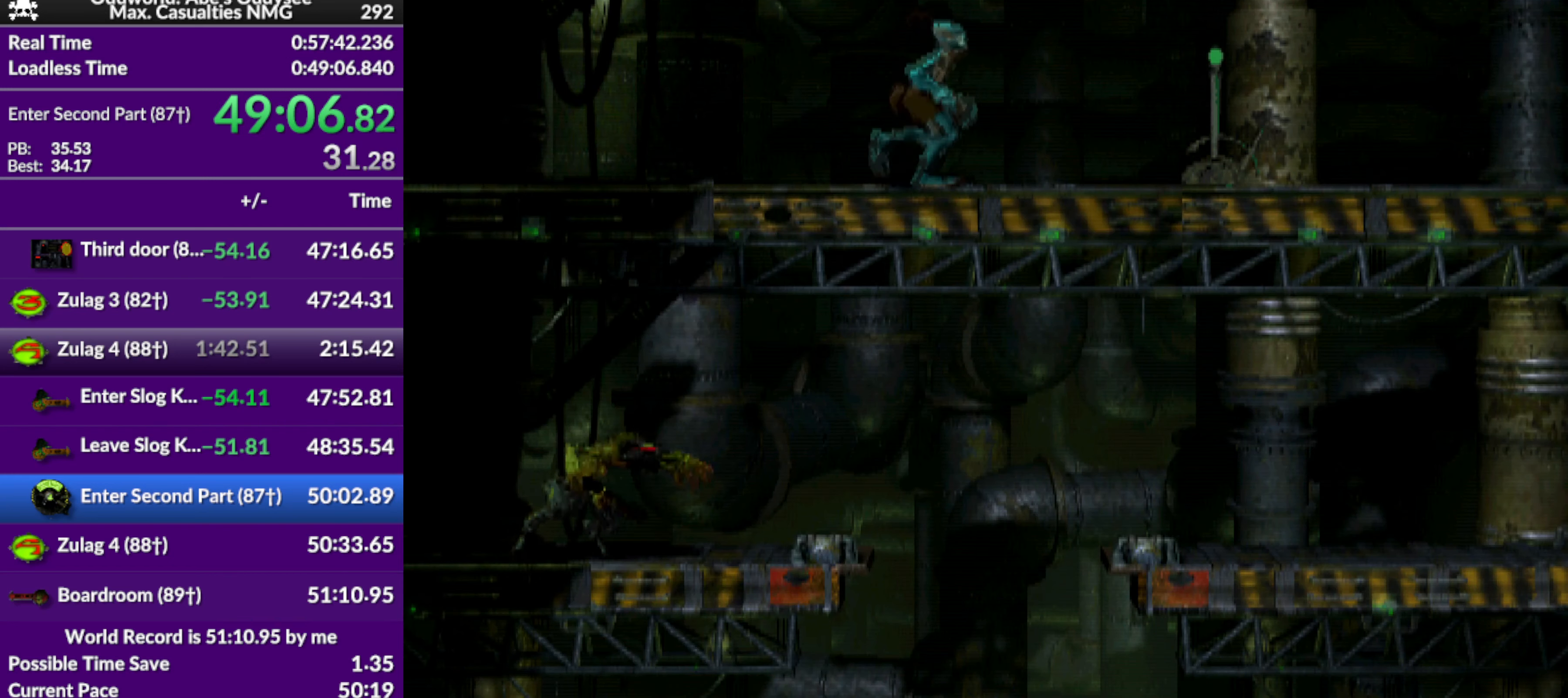
{"buttons": ["R1", "DPAD_RIGHT"], "left_stick": "center", "events": []}
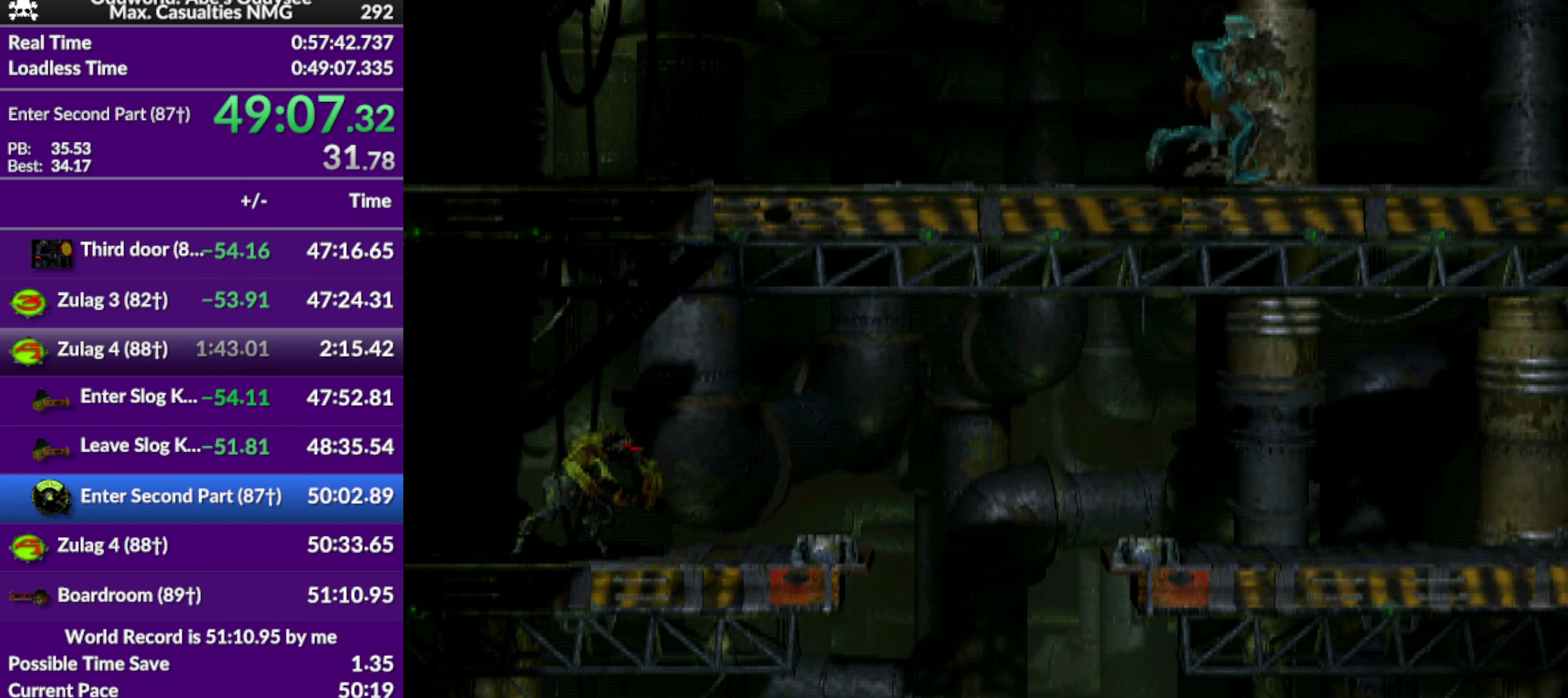
{"buttons": ["R1", "DPAD_RIGHT"], "left_stick": "center", "events": []}
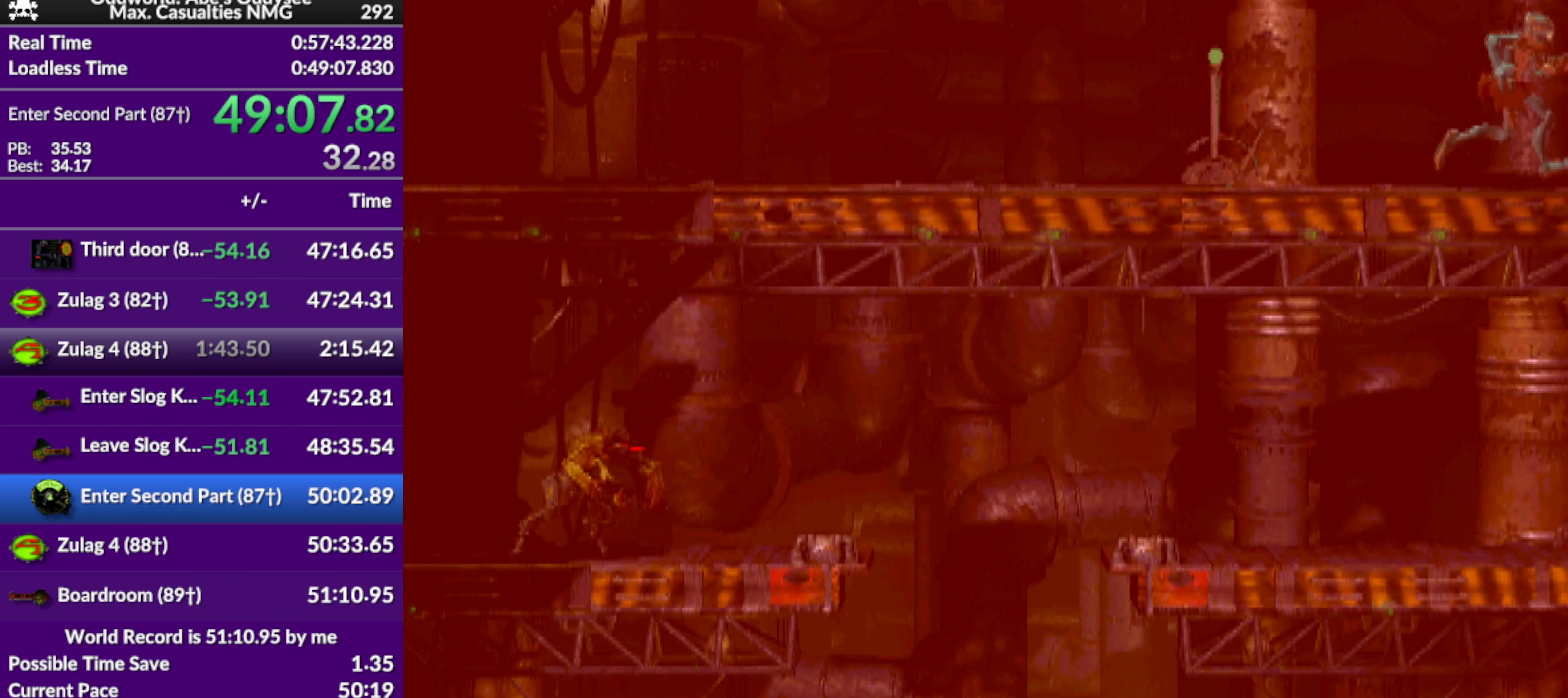
{"buttons": ["R1", "DPAD_RIGHT"], "left_stick": "center", "events": []}
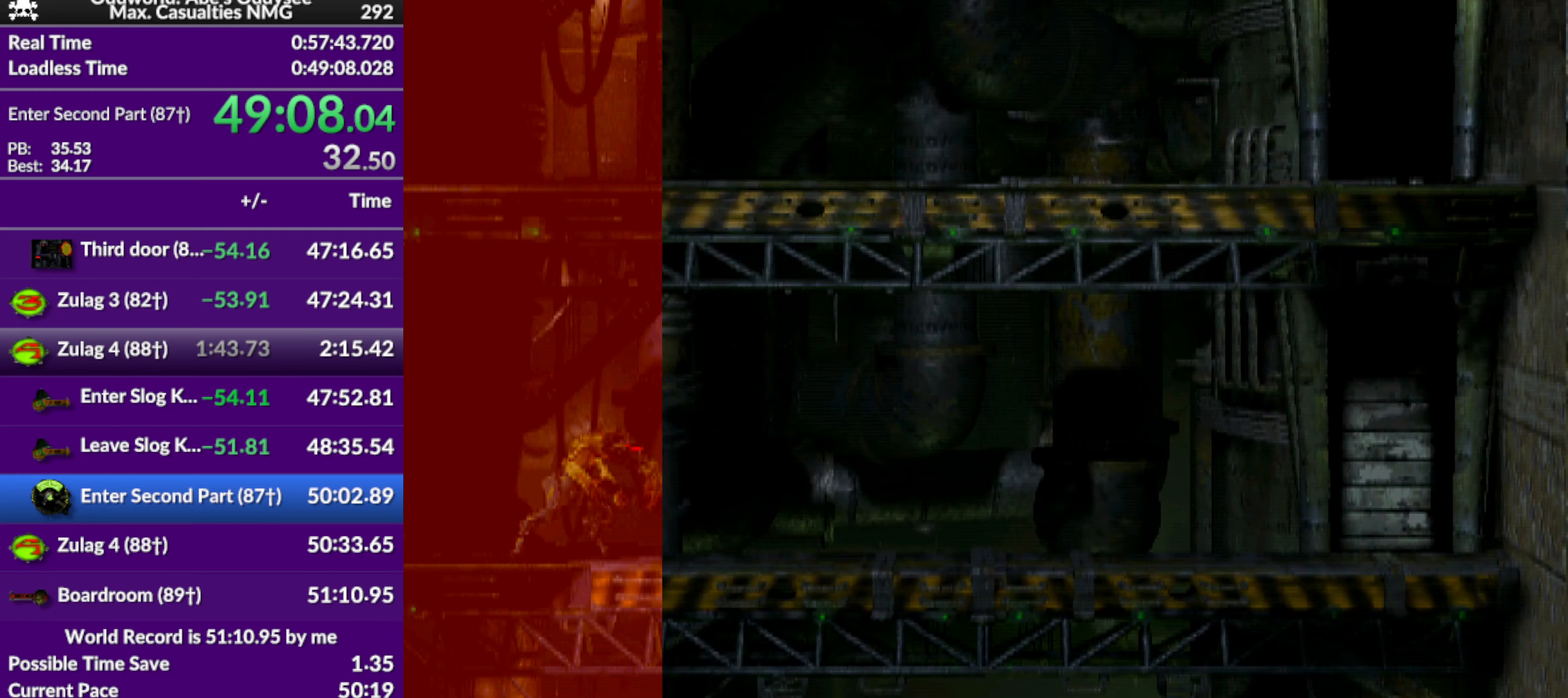
{"buttons": ["R1", "DPAD_RIGHT"], "left_stick": "center", "events": []}
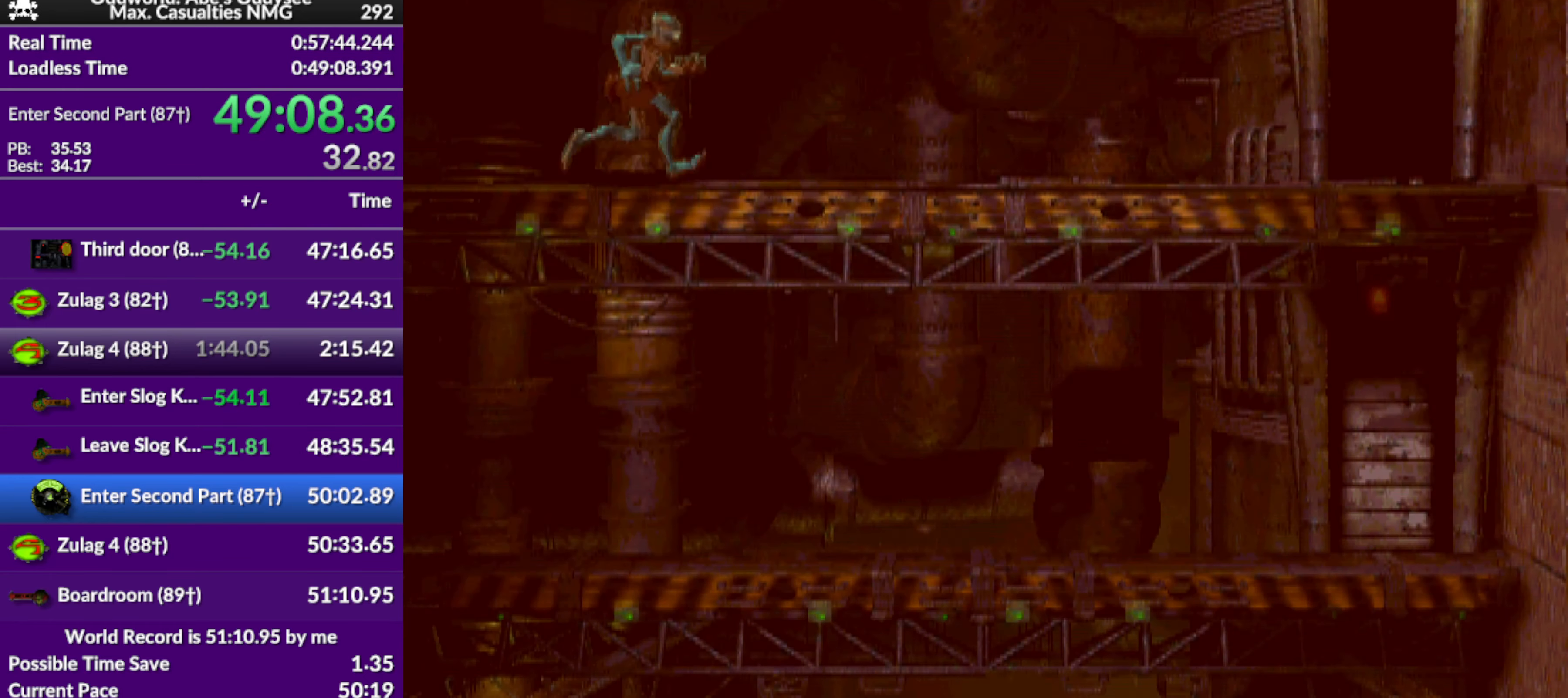
{"buttons": ["R1", "DPAD_RIGHT"], "left_stick": "center", "events": []}
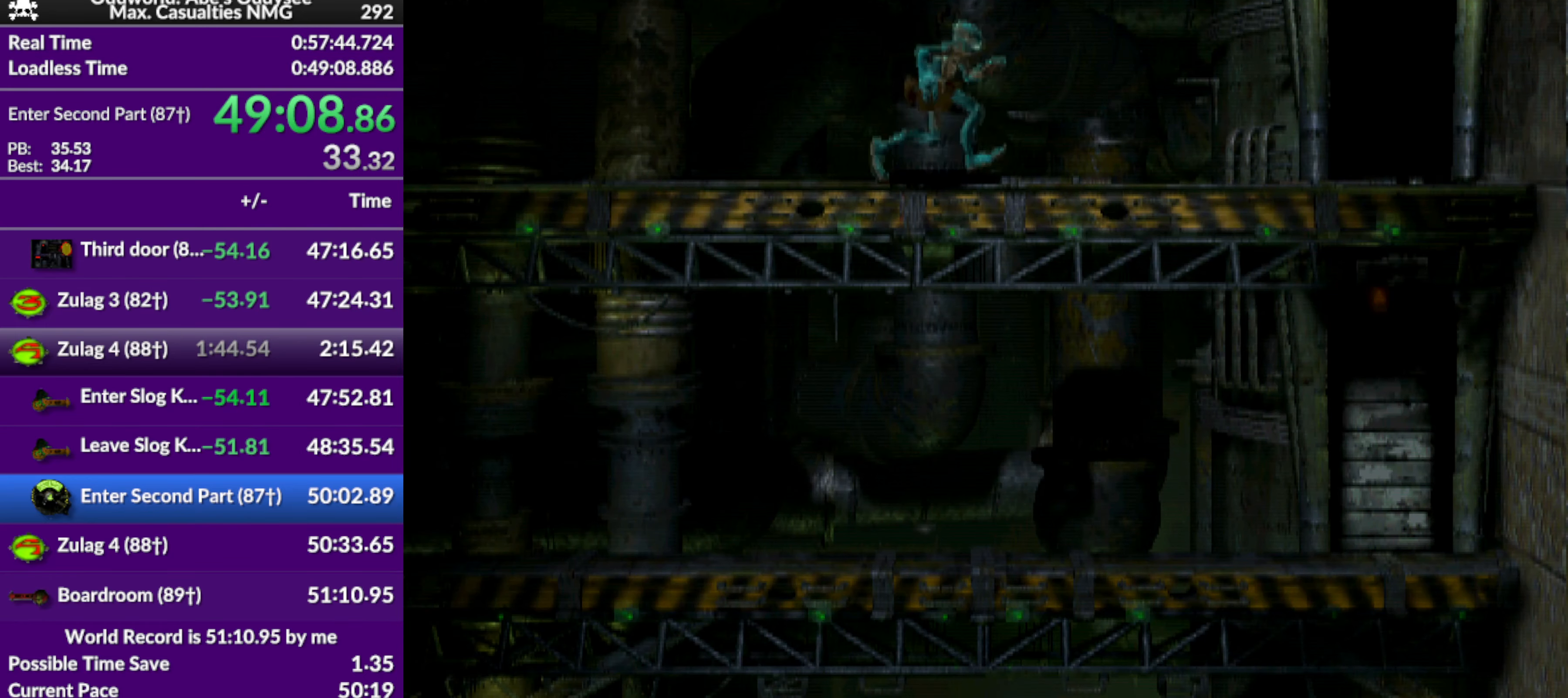
{"buttons": [], "left_stick": "center", "events": [[367, "DPAD_RIGHT", "up"], [400, "R1", "up"]]}
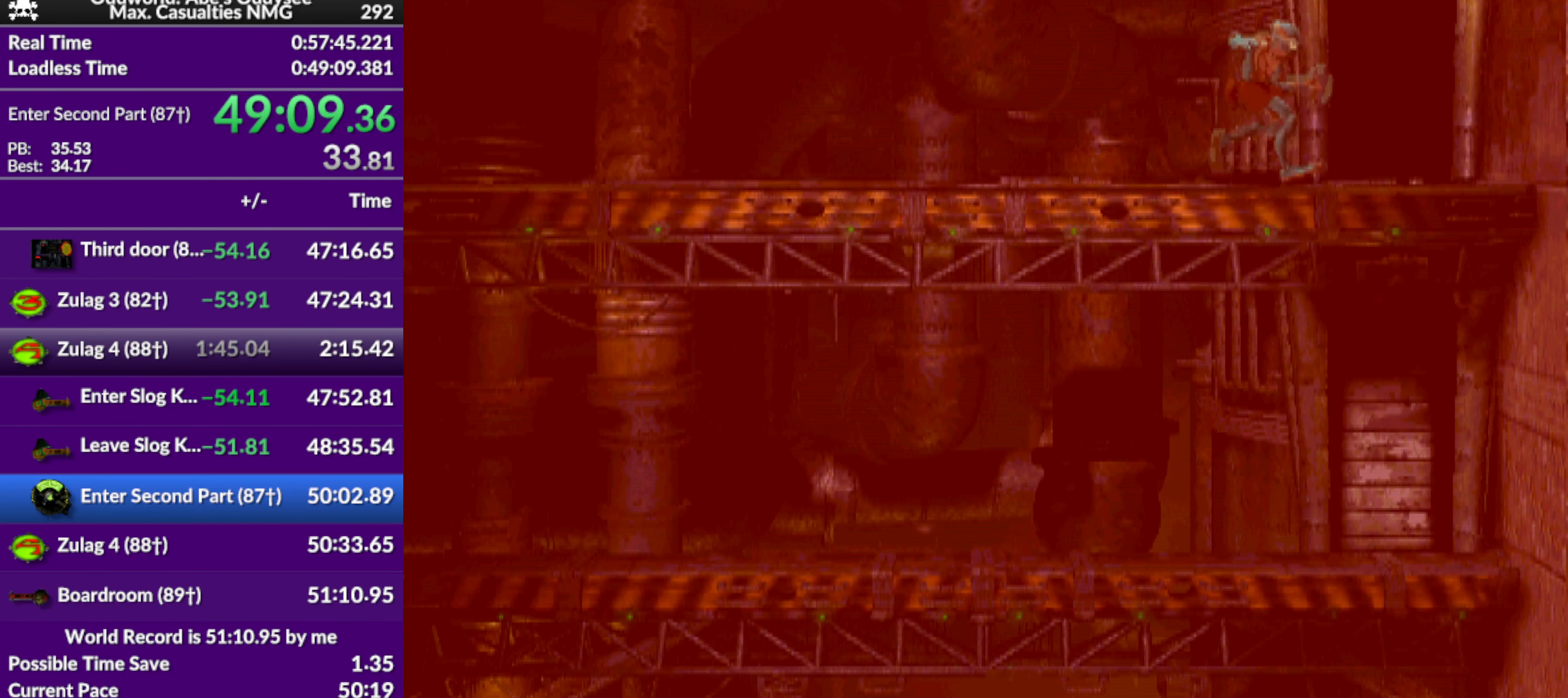
{"buttons": ["CROSS"], "left_stick": "center", "events": [[100, "DPAD_UP", "down"], [400, "CROSS", "down"], [467, "DPAD_UP", "up"]]}
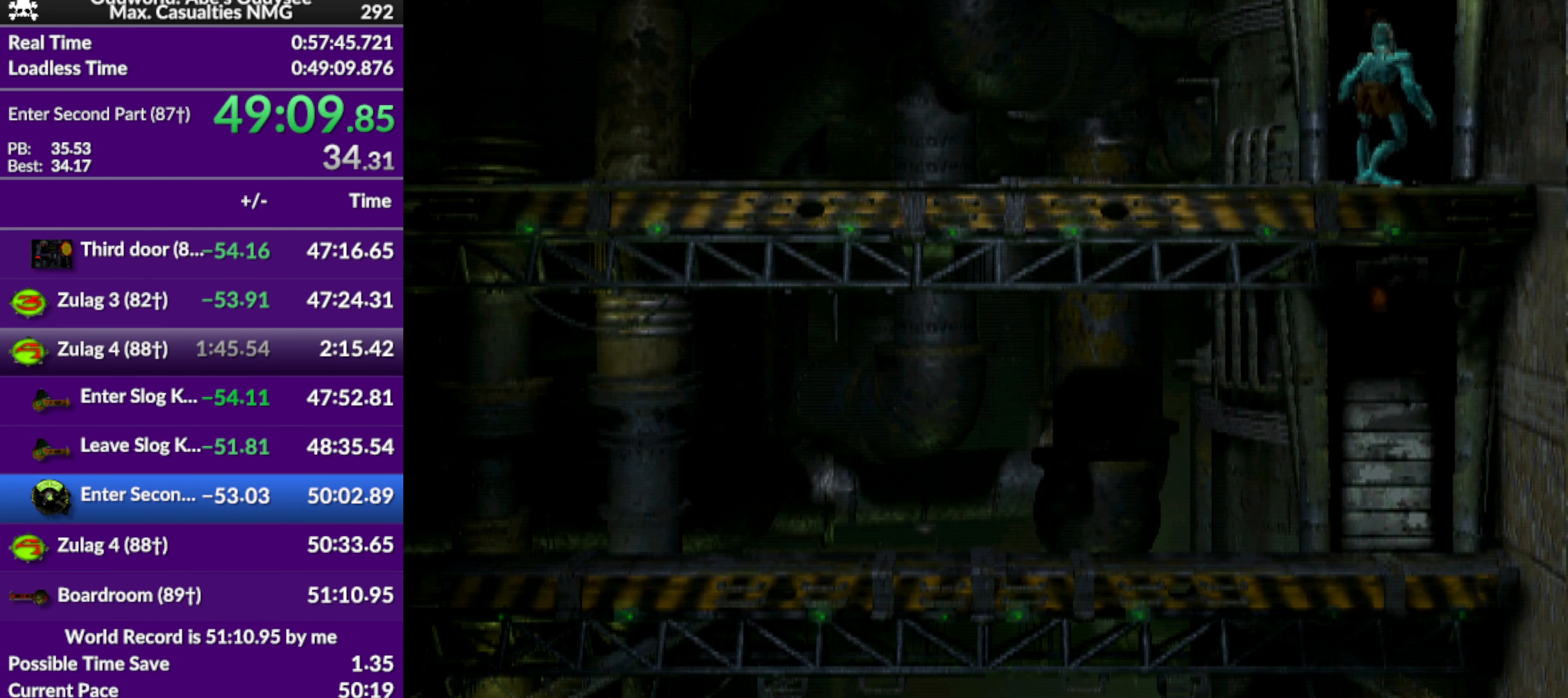
{"buttons": ["CROSS"], "left_stick": "center", "events": []}
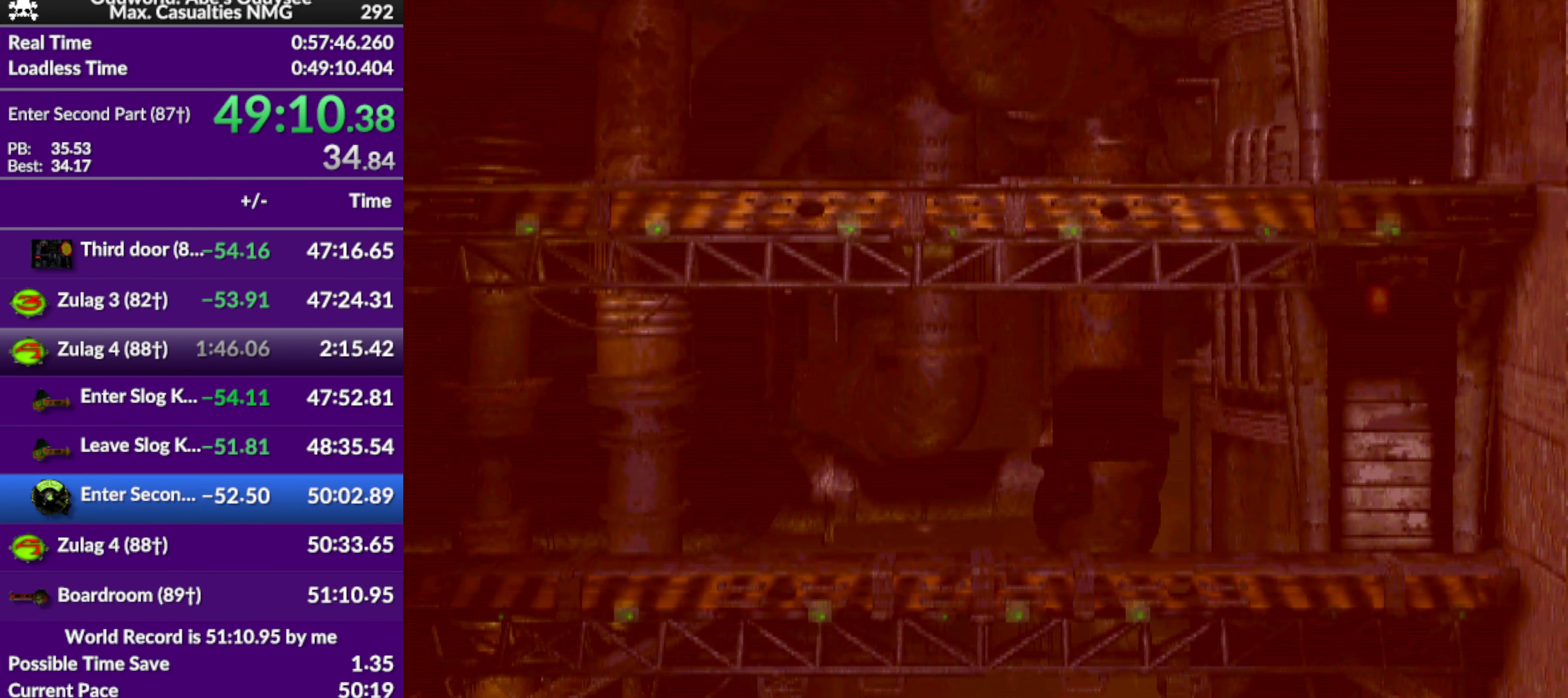
{"buttons": ["CROSS"], "left_stick": "center", "events": []}
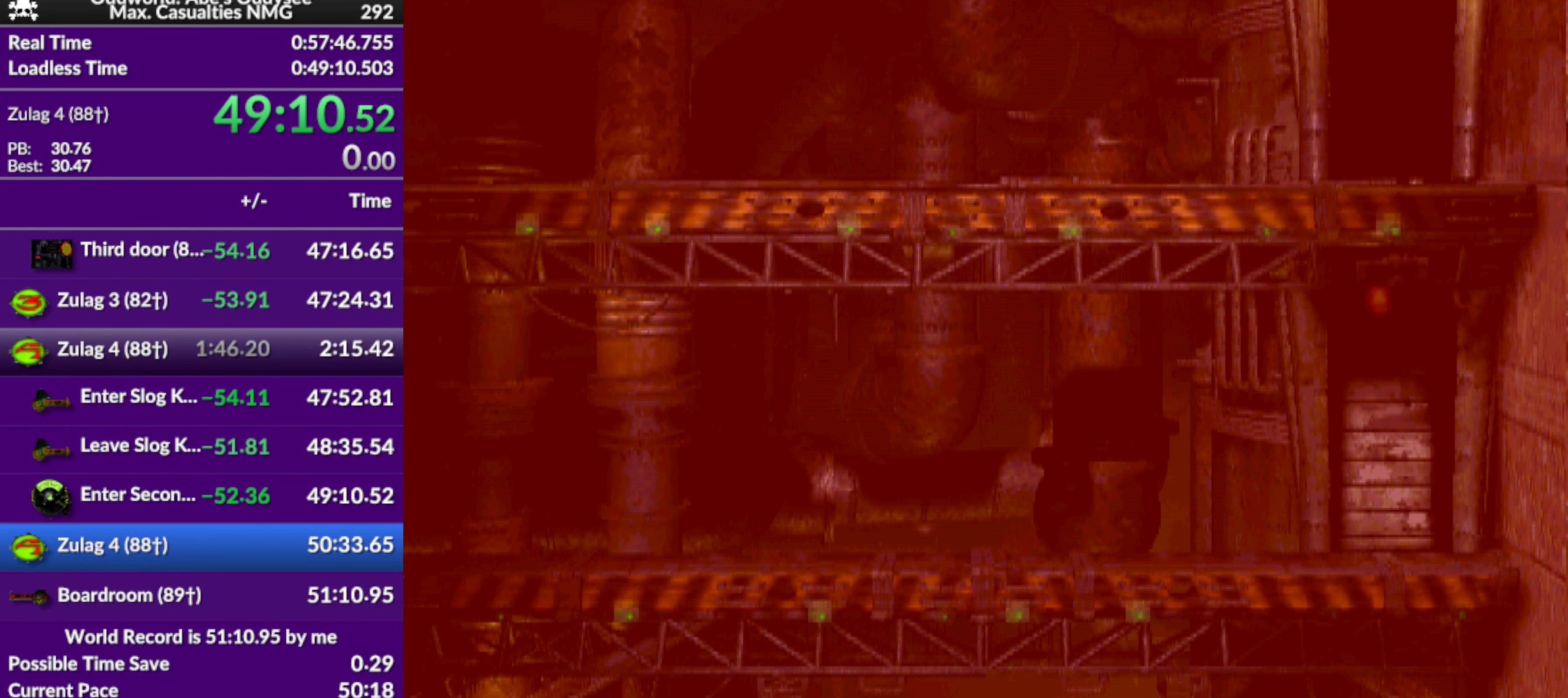
{"buttons": ["CROSS"], "left_stick": "center", "events": []}
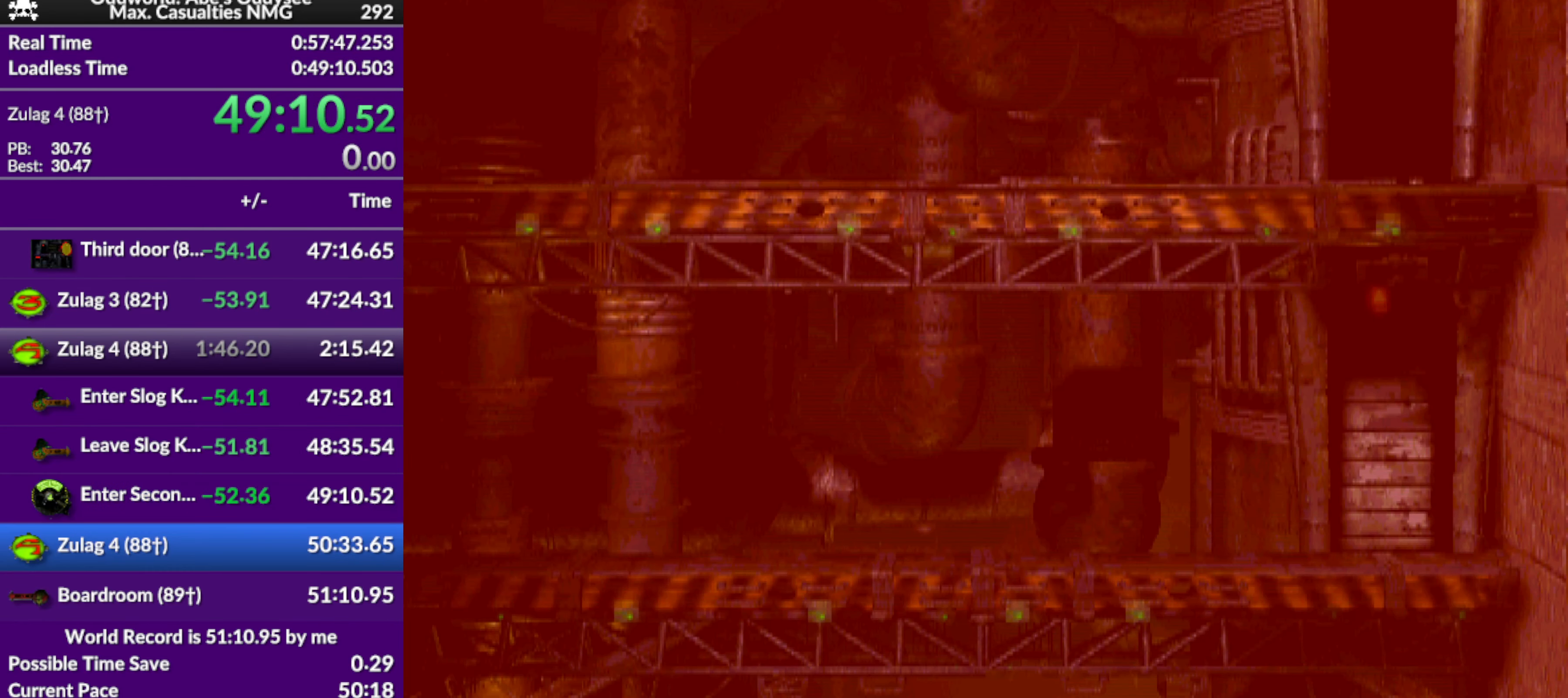
{"buttons": ["CROSS"], "left_stick": "center", "events": []}
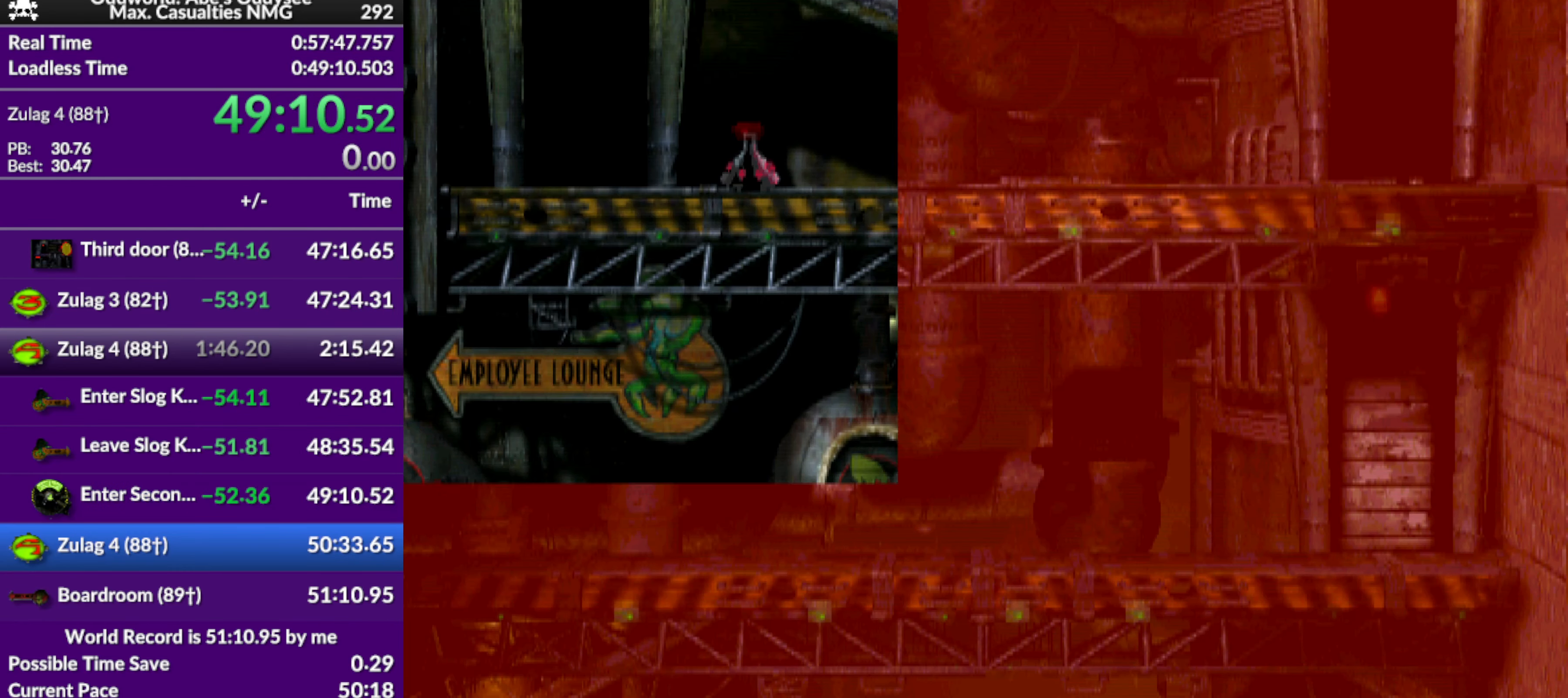
{"buttons": ["CROSS"], "left_stick": "center", "events": []}
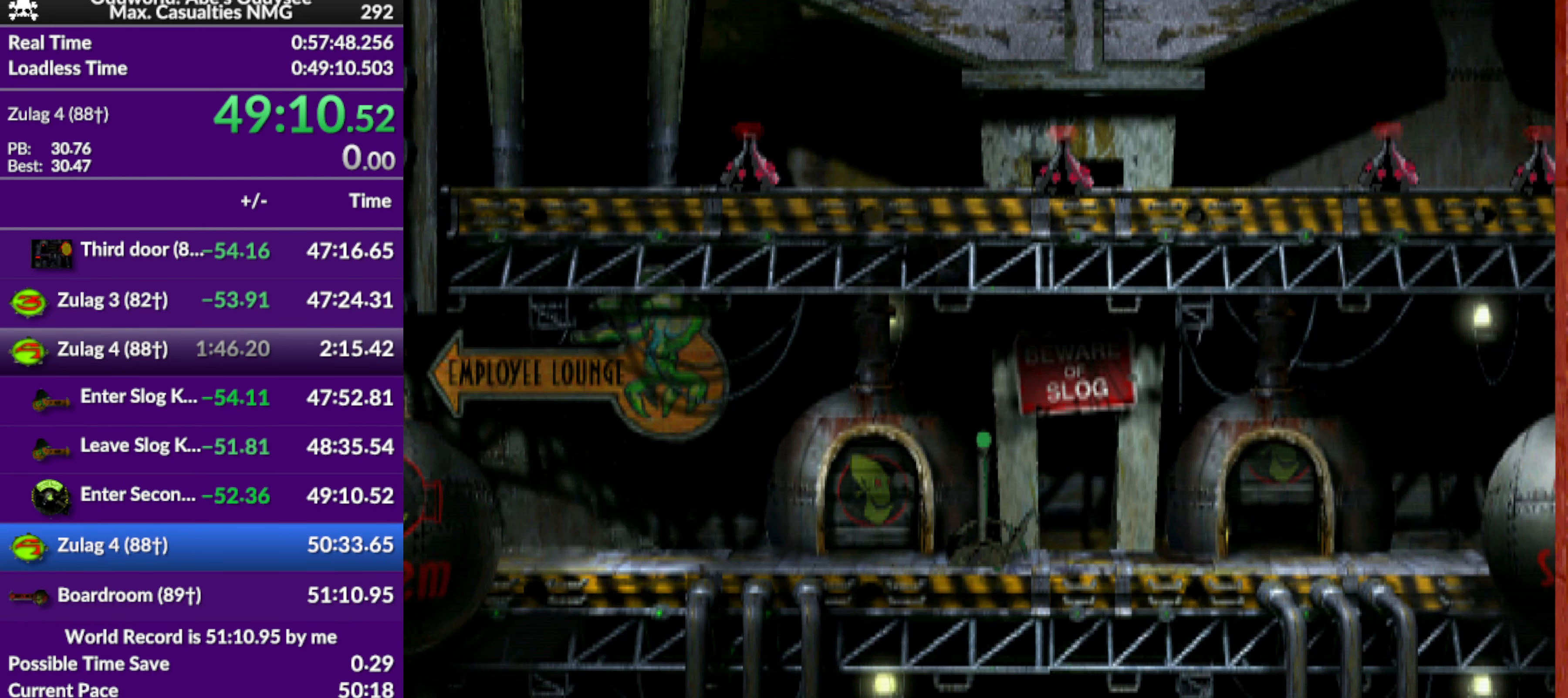
{"buttons": [], "left_stick": "center", "events": [[134, "CROSS", "up"]]}
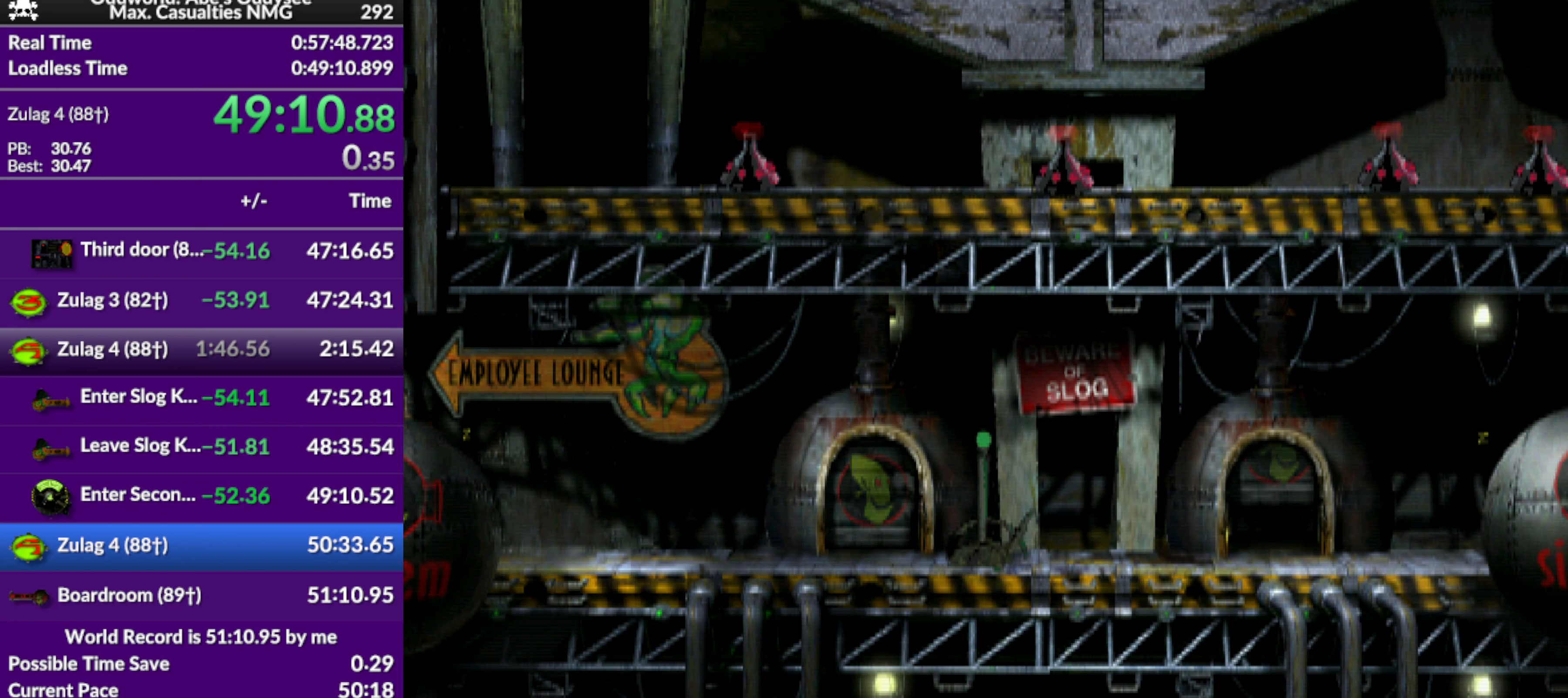
{"buttons": [], "left_stick": "center", "events": []}
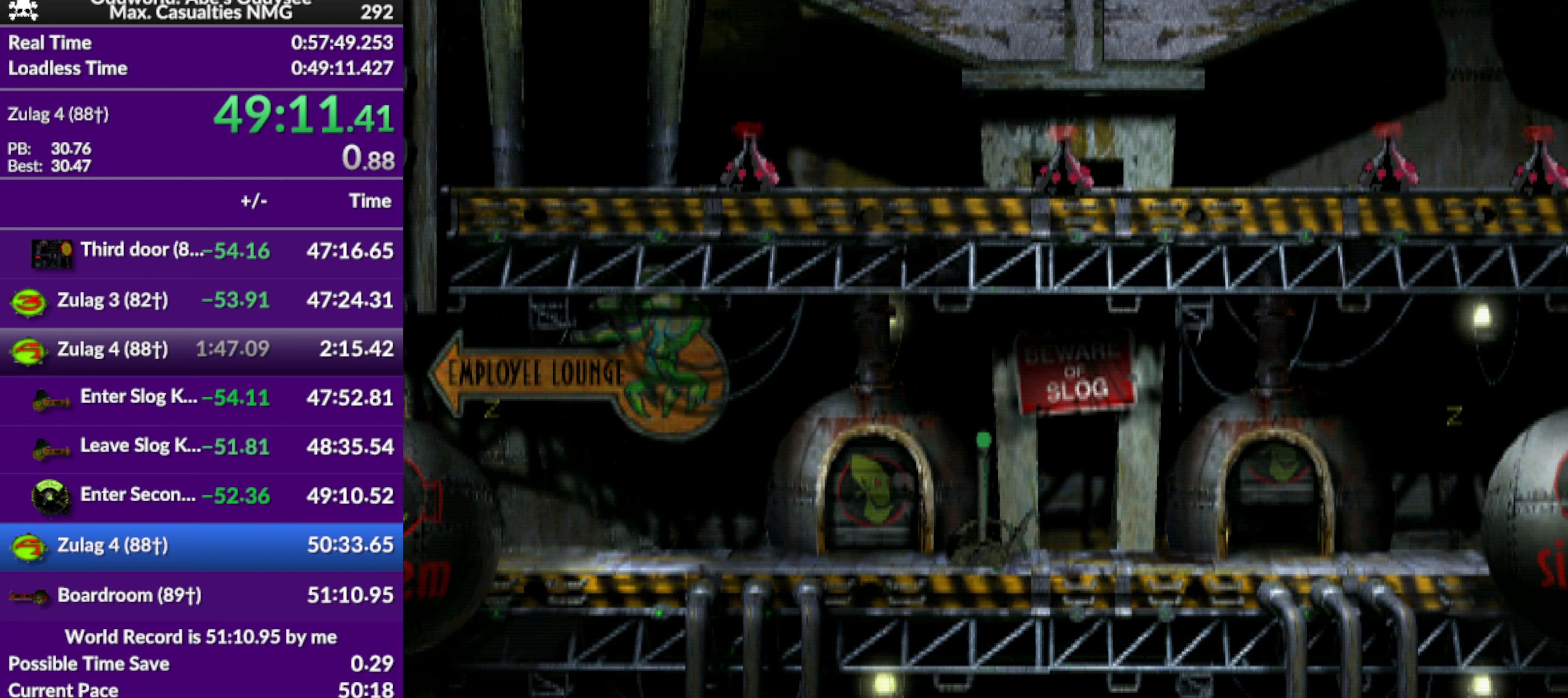
{"buttons": ["R1"], "left_stick": "center", "events": [[433, "R1", "down"]]}
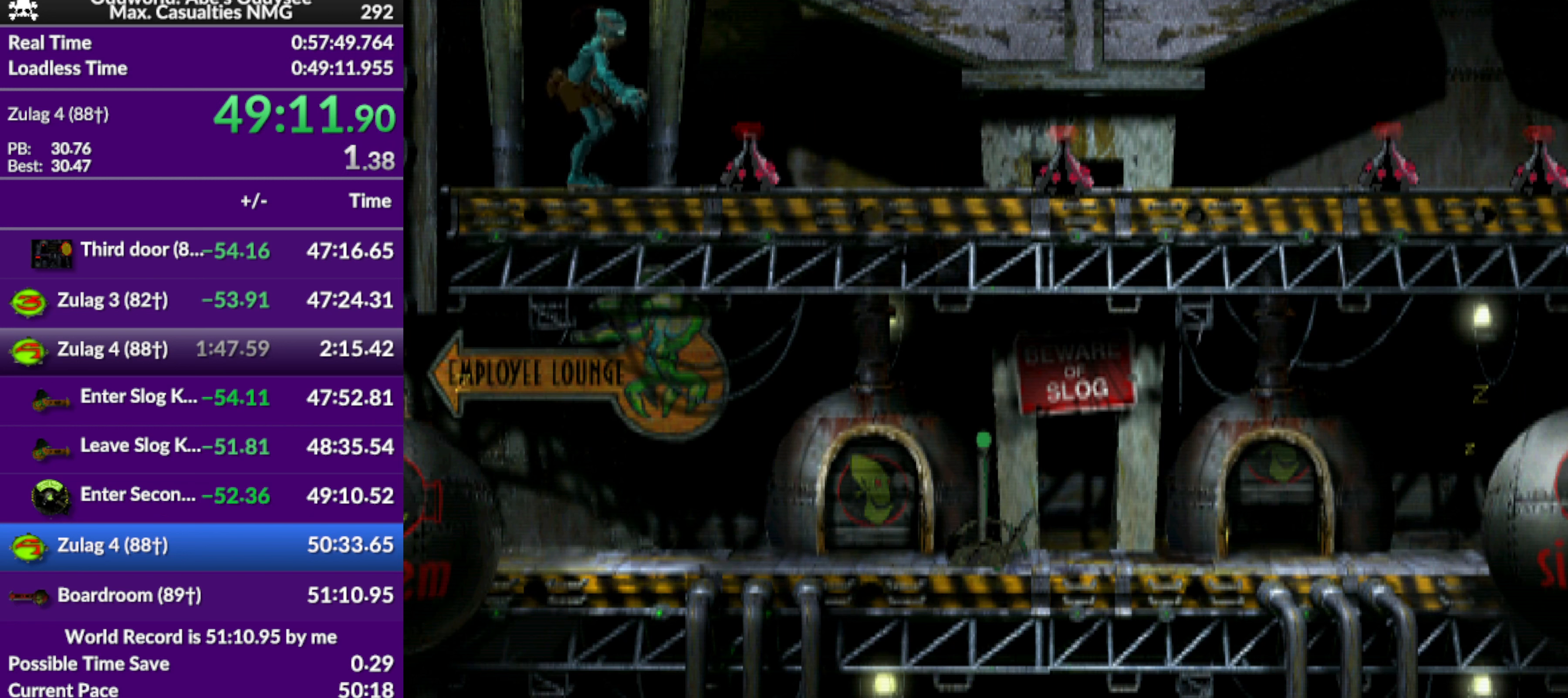
{"buttons": ["DPAD_RIGHT"], "left_stick": "center", "events": [[167, "DPAD_RIGHT", "down"], [333, "R1", "up"]]}
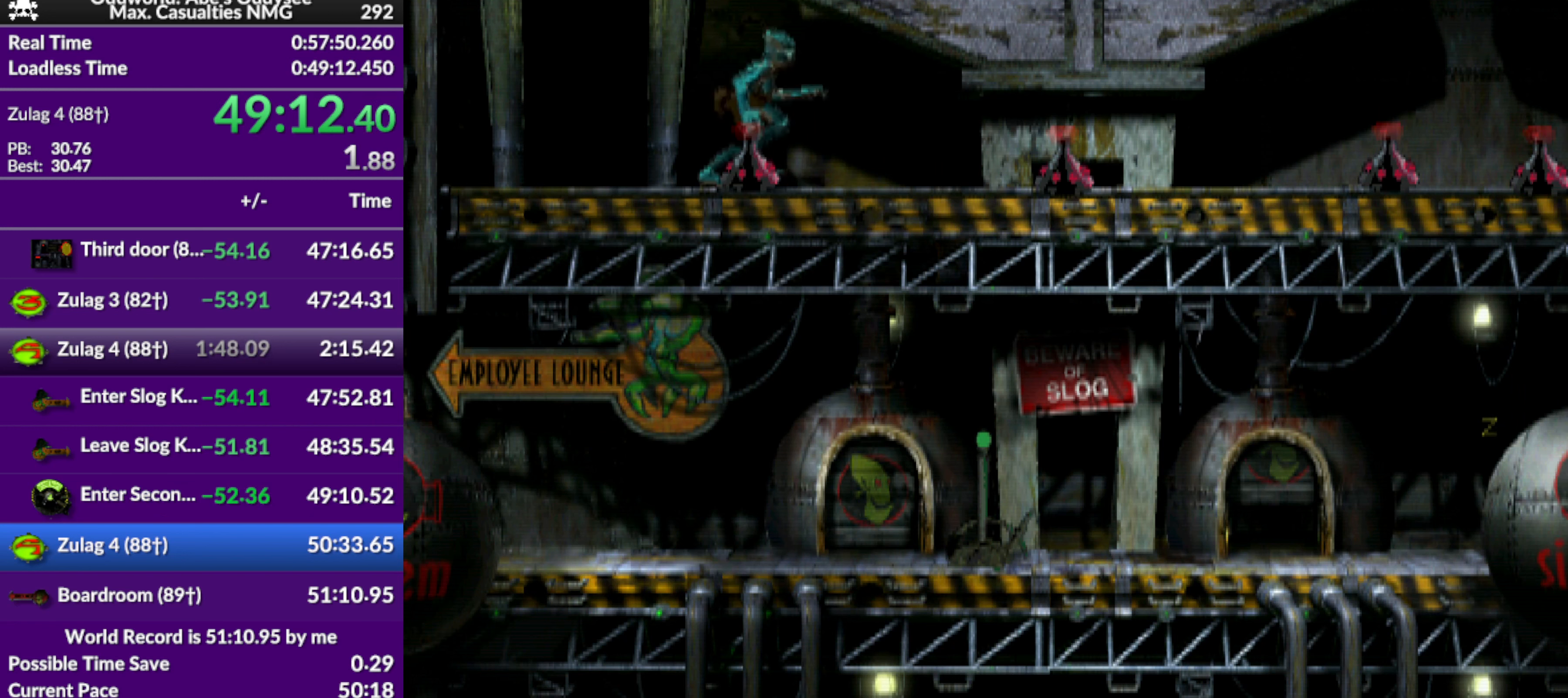
{"buttons": ["R1", "DPAD_LEFT"], "left_stick": "center", "events": [[33, "DPAD_RIGHT", "up"], [167, "DPAD_LEFT", "down"], [167, "R1", "down"]]}
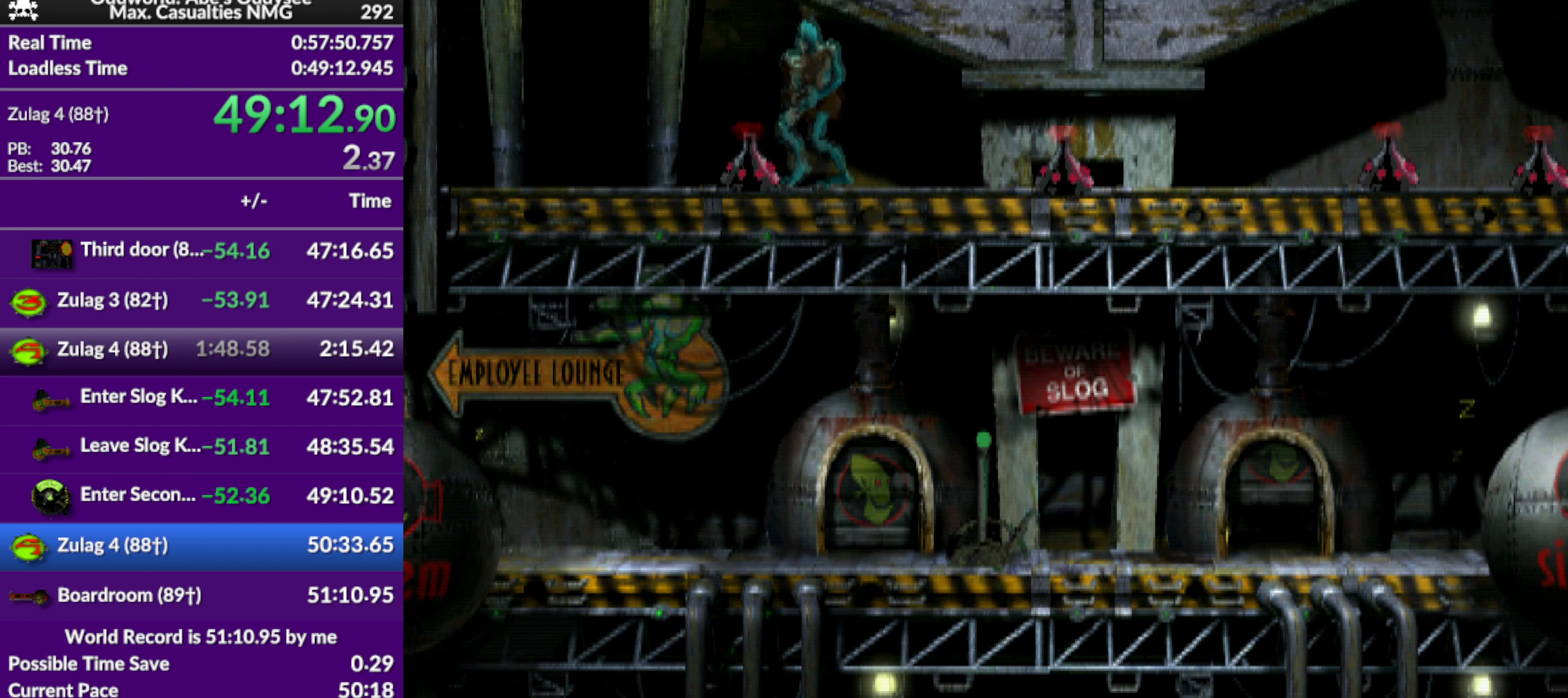
{"buttons": ["DPAD_RIGHT"], "left_stick": "center", "events": [[67, "R1", "up"], [300, "DPAD_LEFT", "up"], [433, "DPAD_RIGHT", "down"]]}
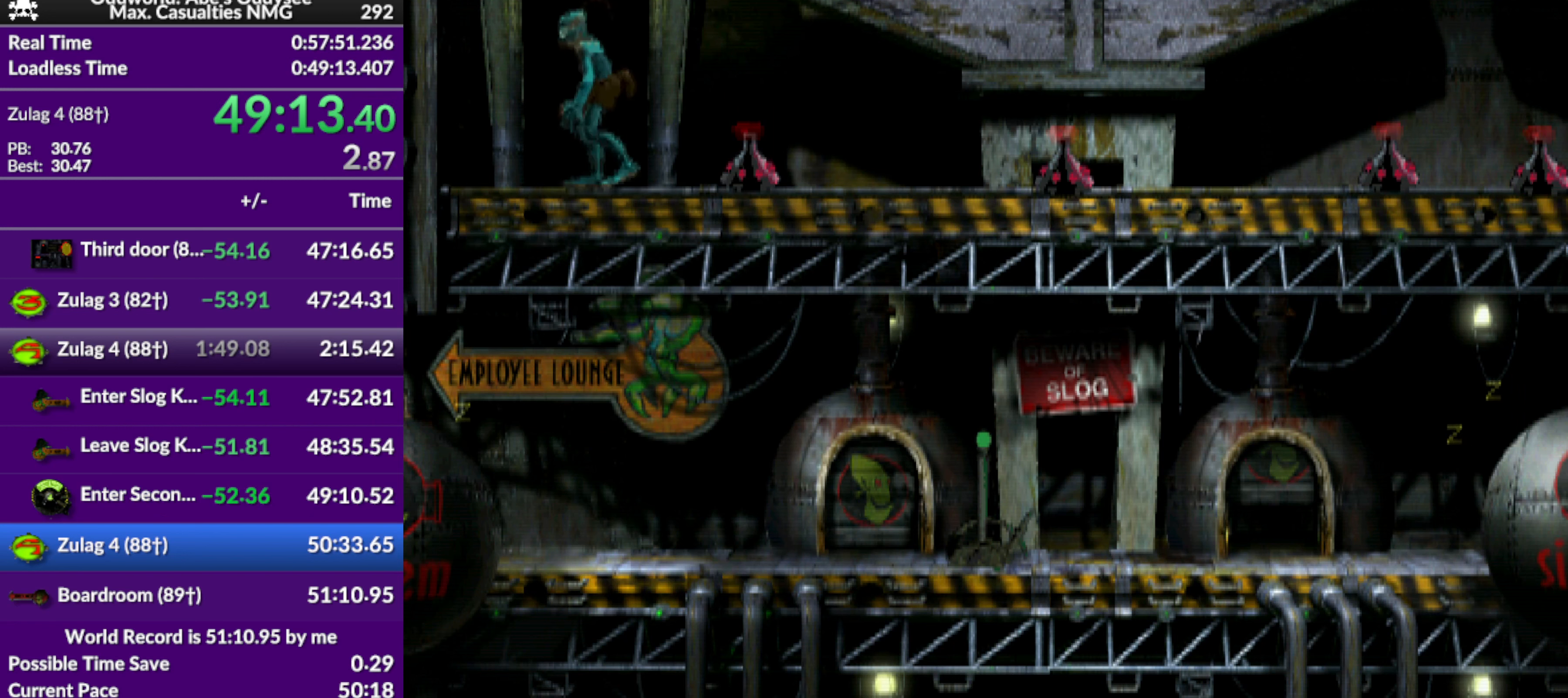
{"buttons": ["CIRCLE"], "left_stick": "center", "events": [[267, "DPAD_RIGHT", "up"], [500, "CIRCLE", "down"]]}
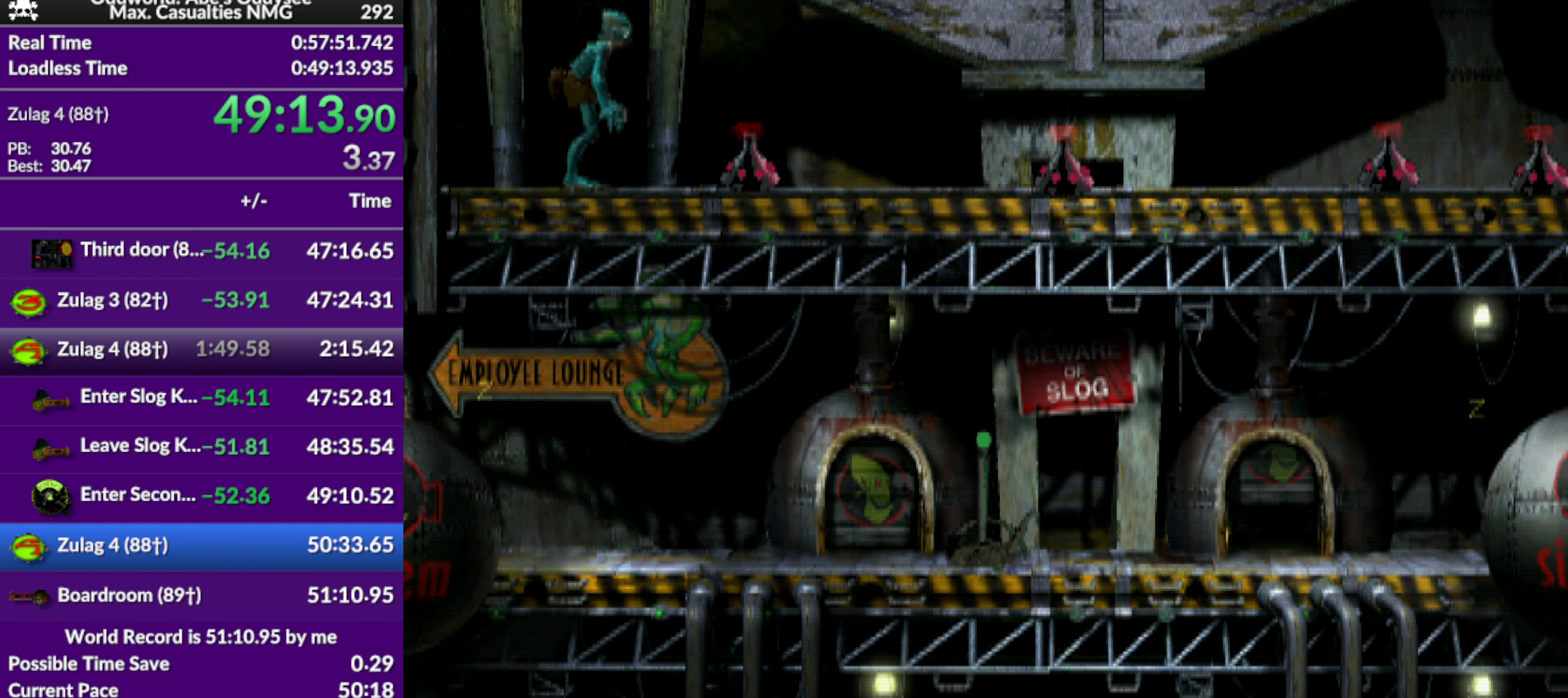
{"buttons": ["R1", "DPAD_RIGHT"], "left_stick": "center", "events": [[100, "DPAD_RIGHT", "down"], [200, "DPAD_RIGHT", "up"], [233, "CIRCLE", "up"], [367, "R1", "down"], [400, "DPAD_RIGHT", "down"]]}
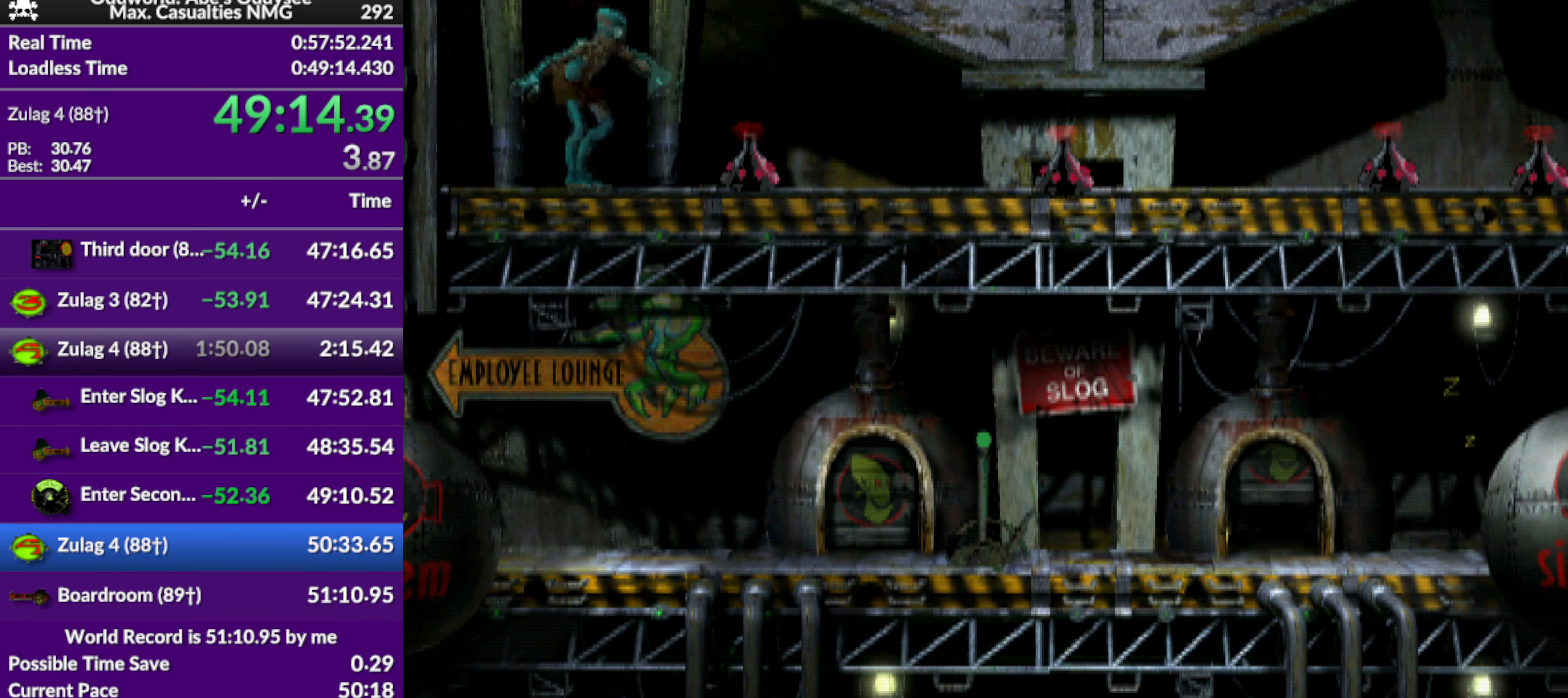
{"buttons": ["TRIANGLE", "R1", "DPAD_RIGHT"], "left_stick": "center", "events": [[400, "TRIANGLE", "down"]]}
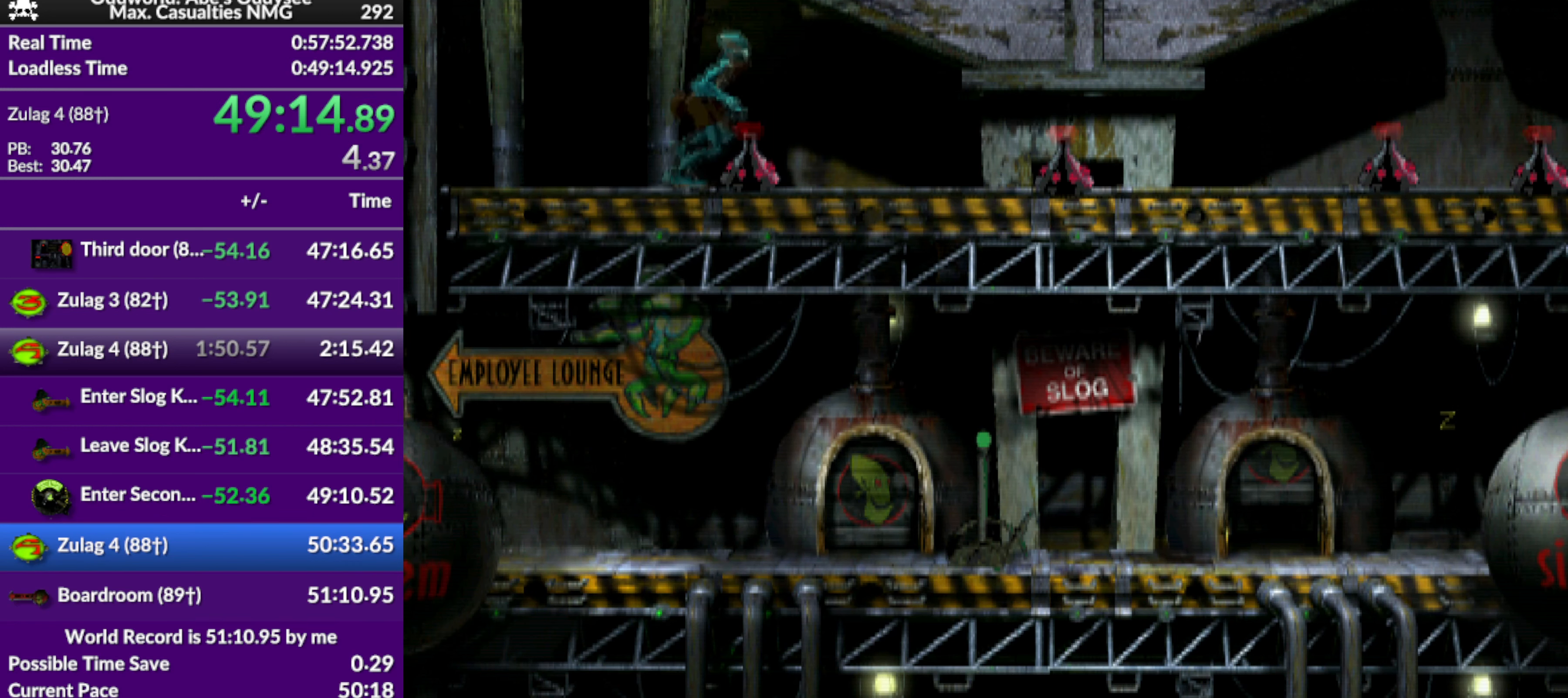
{"buttons": ["TRIANGLE", "R1", "DPAD_RIGHT"], "left_stick": "center", "events": []}
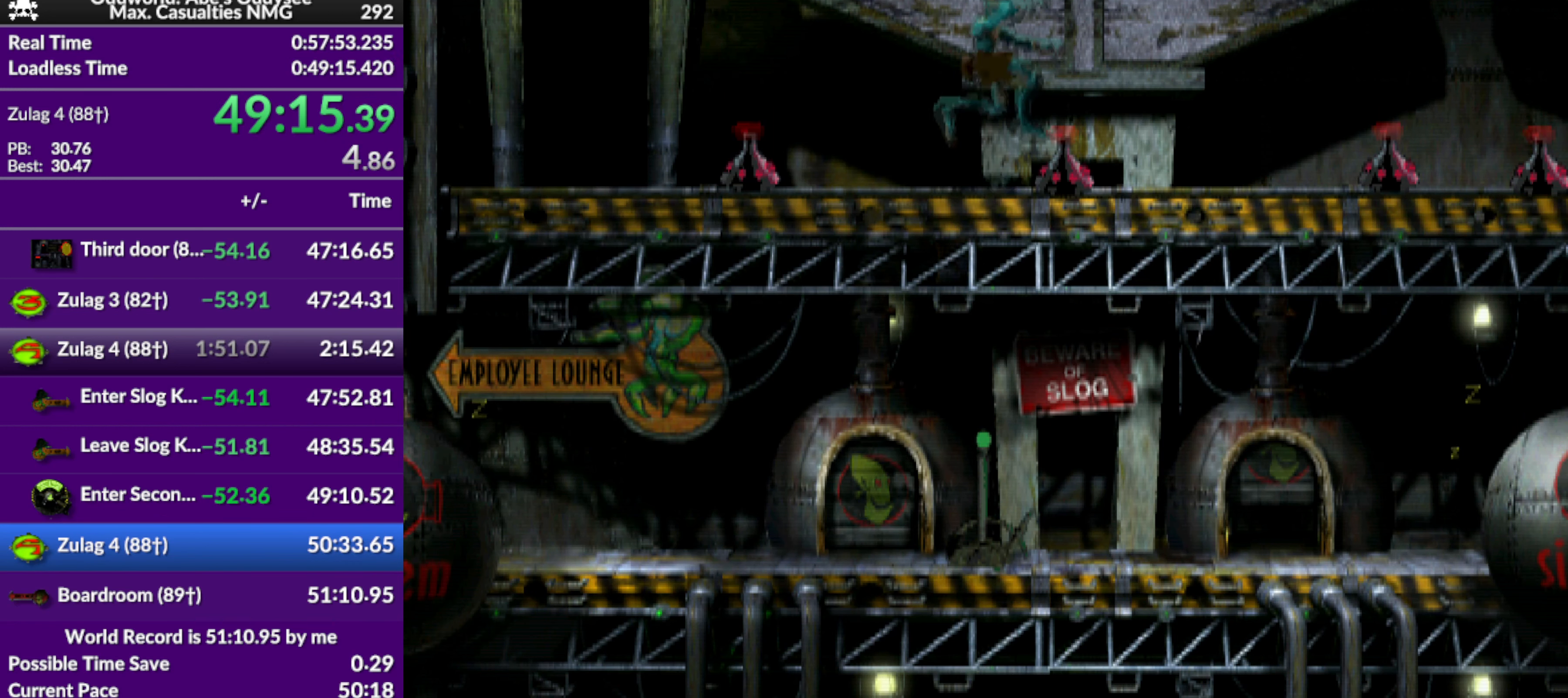
{"buttons": ["TRIANGLE", "R1", "DPAD_RIGHT"], "left_stick": "center", "events": []}